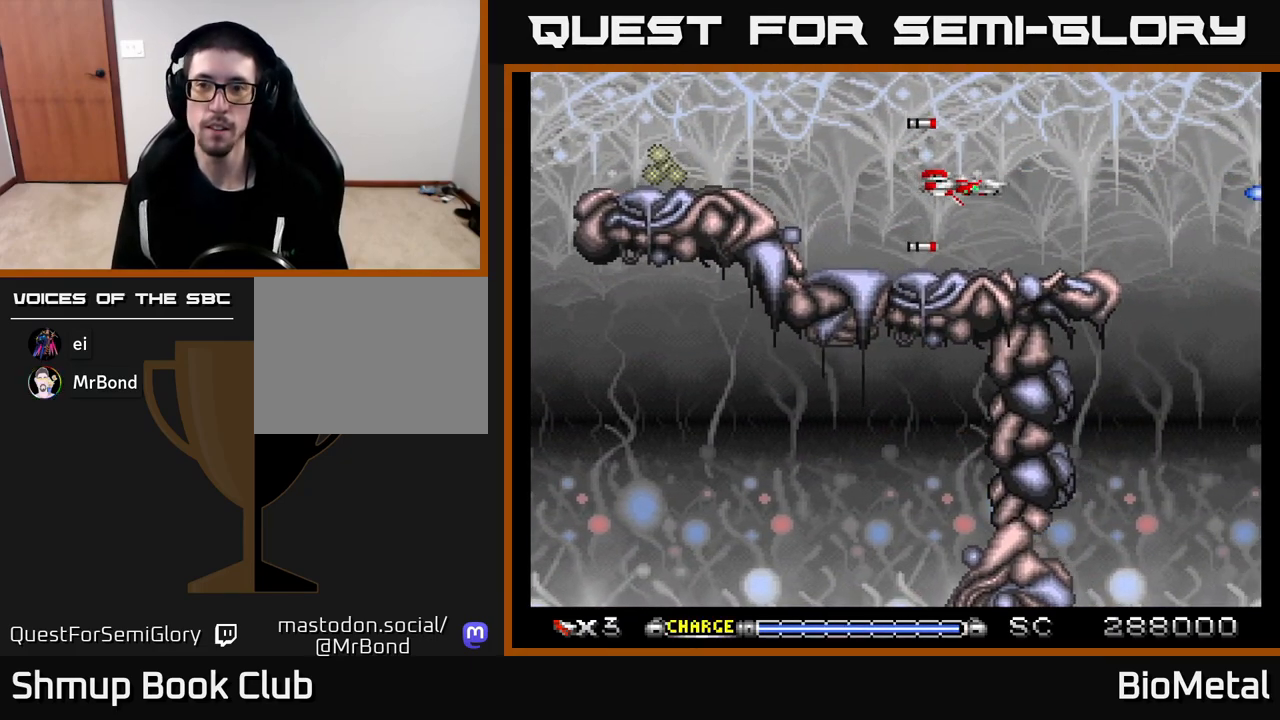
Gameplay with a controller (Xbox layout); each line is a JSON object with the inputs held at the frame after it. "events" lists button and stick changes between this image and that frame as [ms after this image, input, new state], when the widget could be followed in between.
{"buttons": ["A"], "left_stick": "center", "right_stick": "center", "events": []}
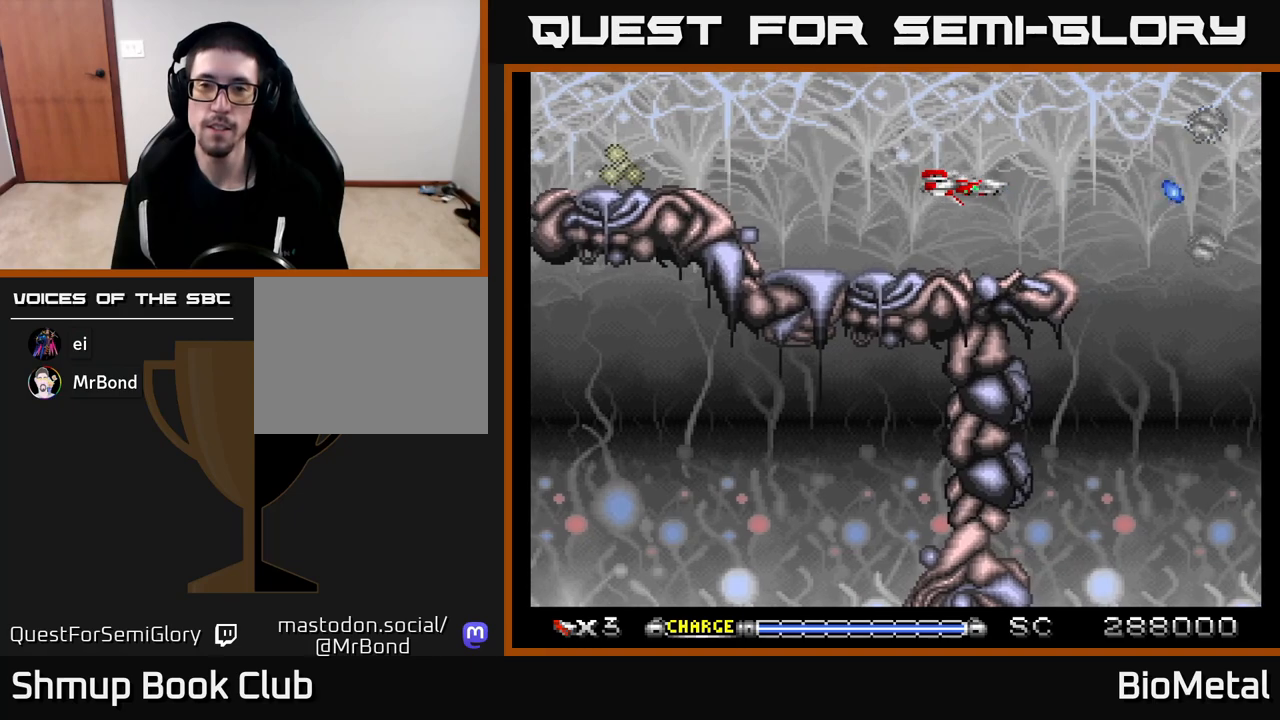
{"buttons": ["A"], "left_stick": "center", "right_stick": "center", "events": []}
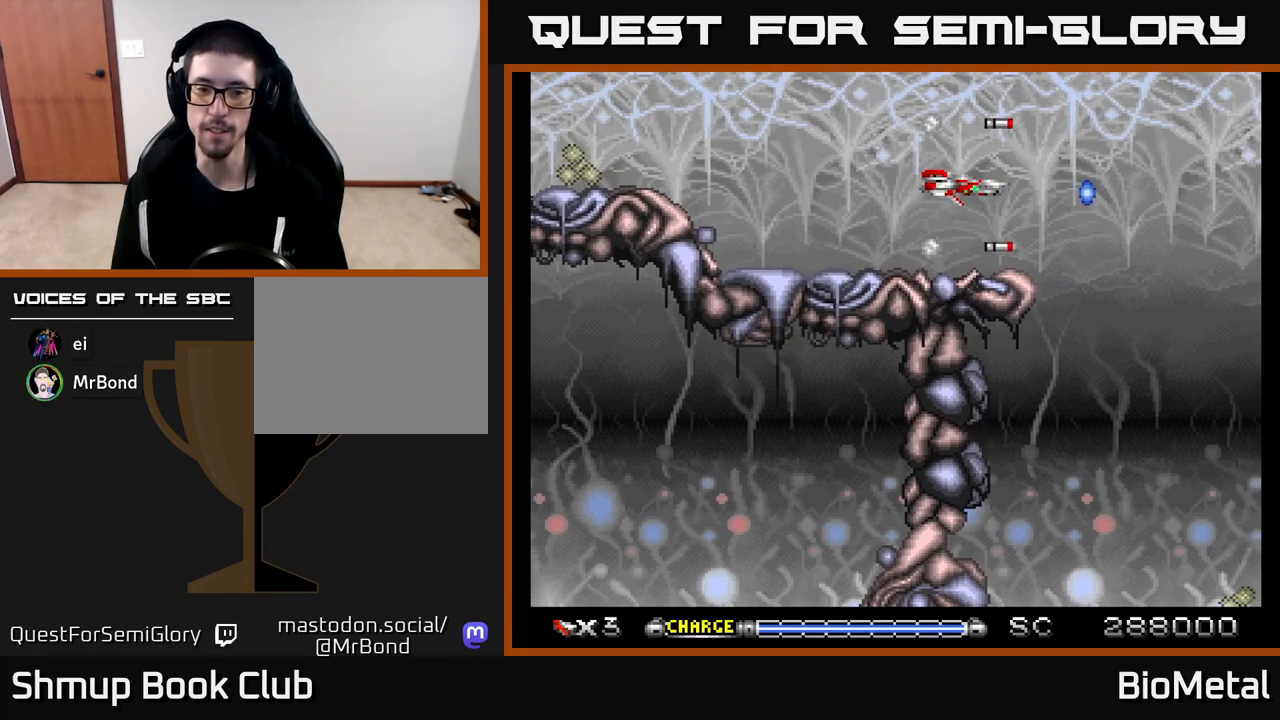
{"buttons": ["A"], "left_stick": "center", "right_stick": "center", "events": []}
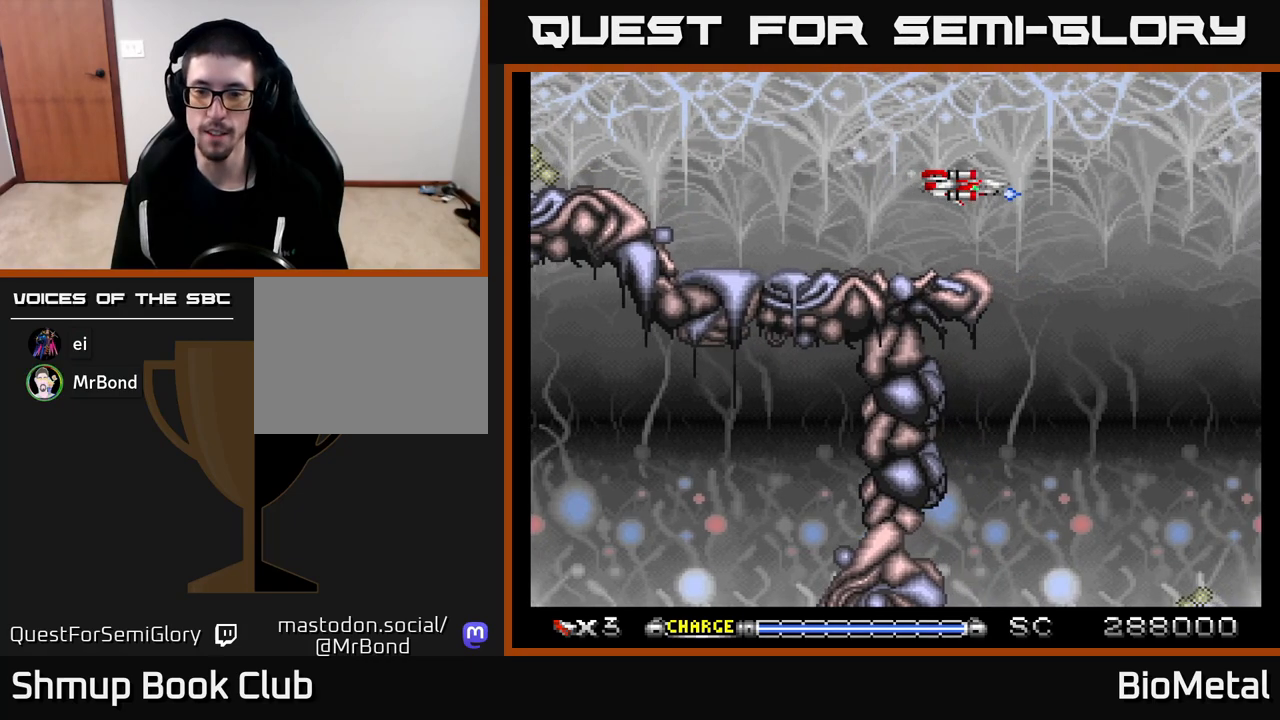
{"buttons": ["A"], "left_stick": "center", "right_stick": "center", "events": []}
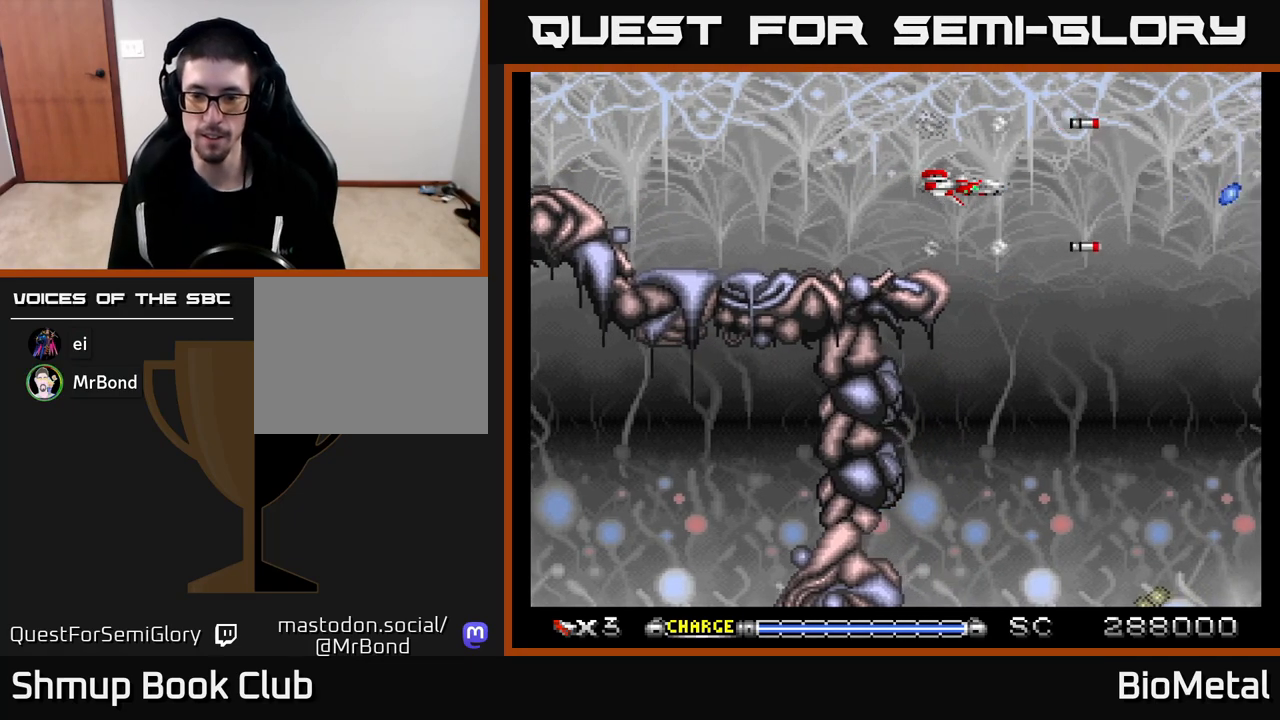
{"buttons": ["A"], "left_stick": "center", "right_stick": "center", "events": []}
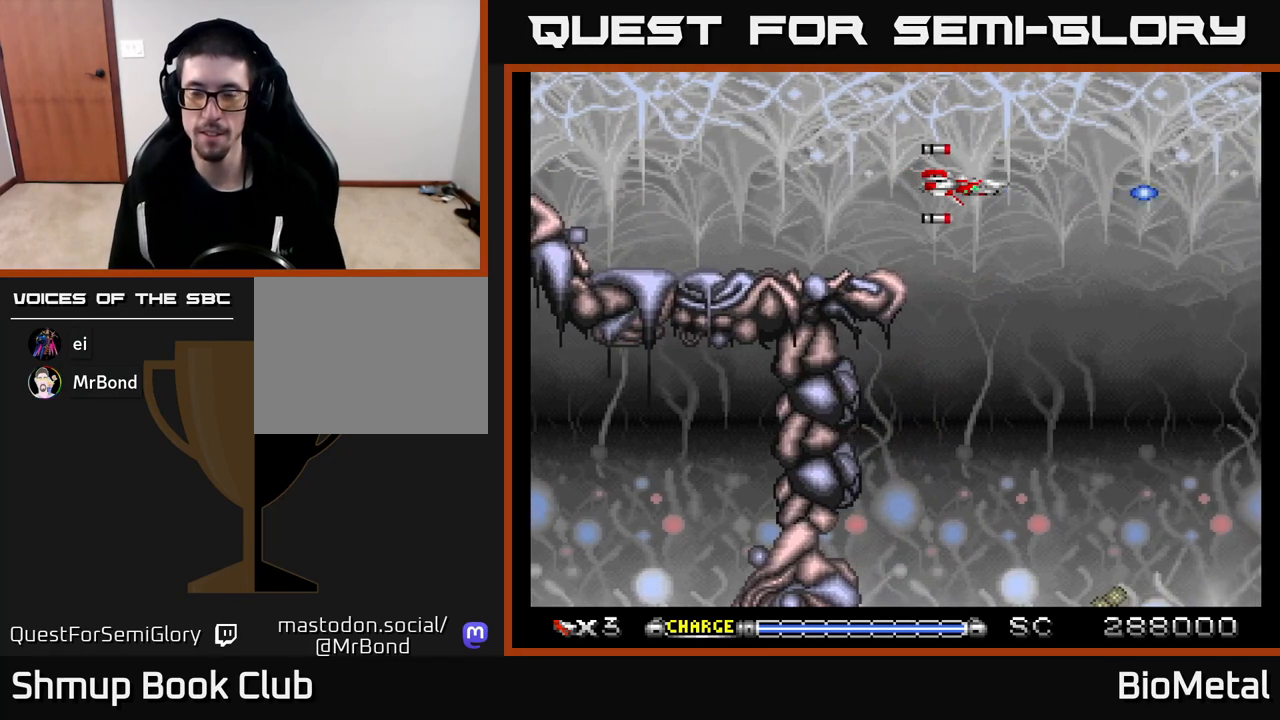
{"buttons": ["A", "DPAD_DOWN"], "left_stick": "center", "right_stick": "center", "events": [[367, "DPAD_DOWN", "down"]]}
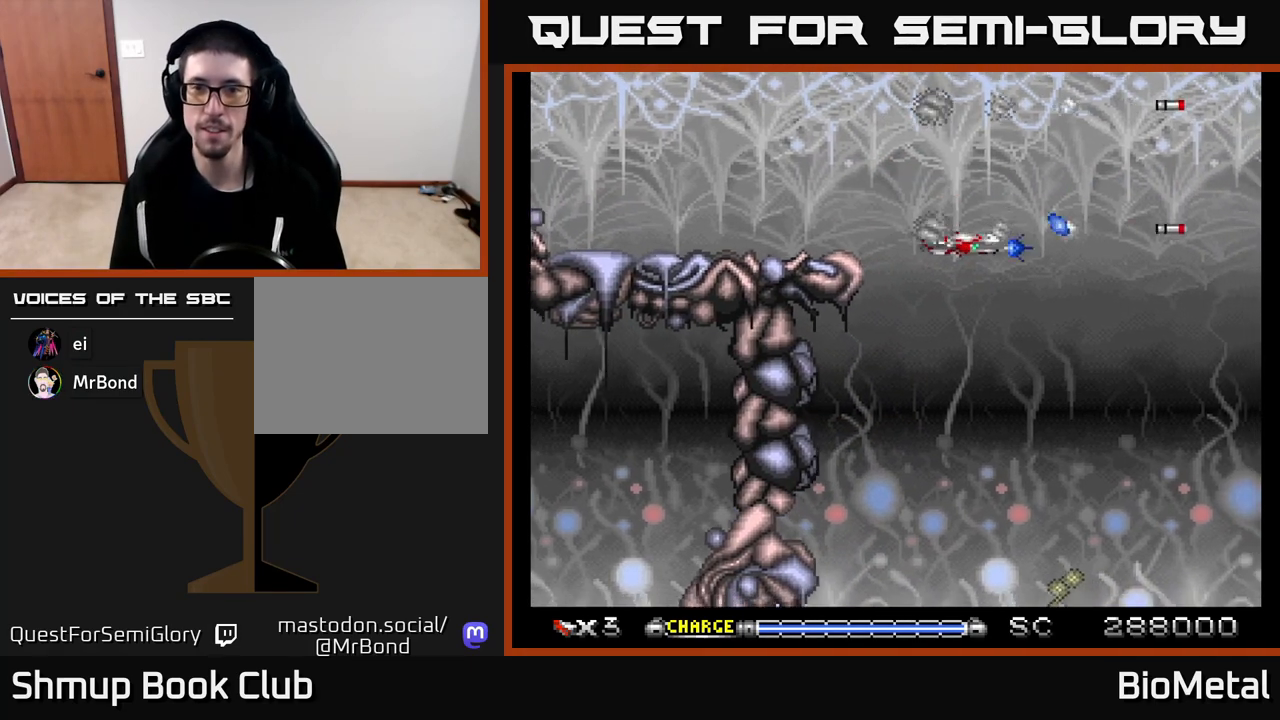
{"buttons": ["A"], "left_stick": "center", "right_stick": "center", "events": [[483, "DPAD_DOWN", "up"]]}
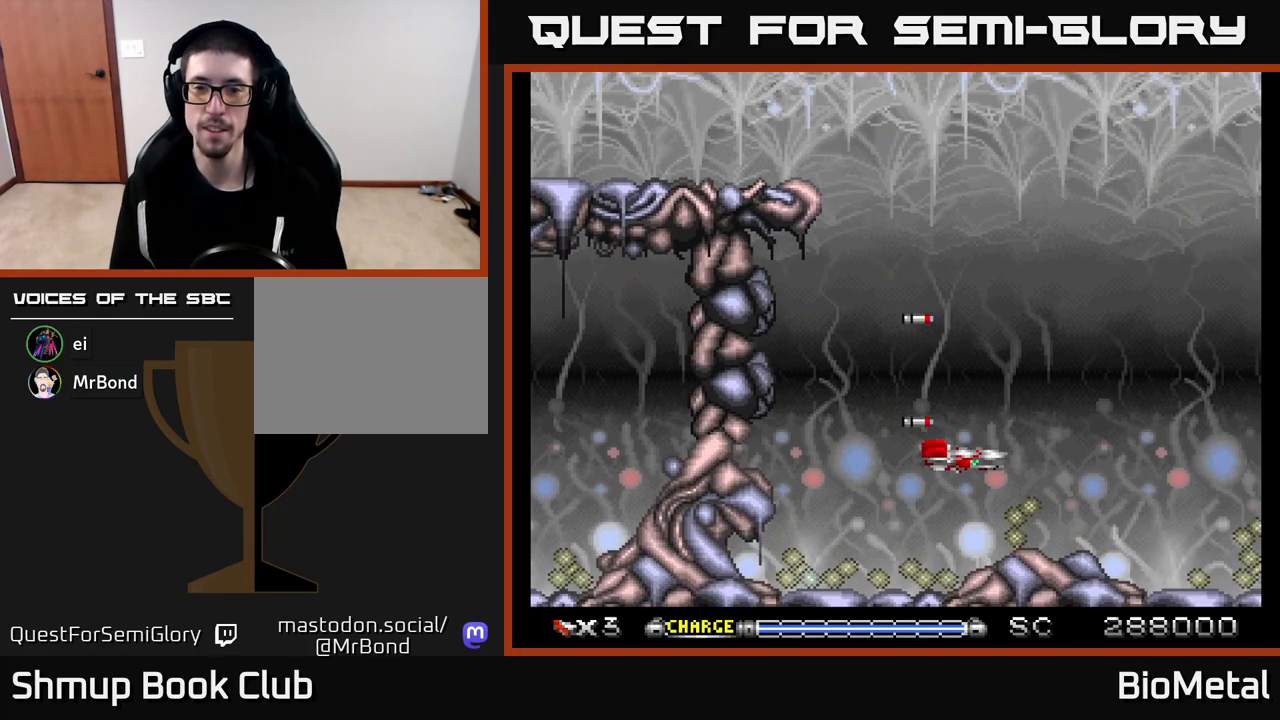
{"buttons": ["A", "DPAD_UP"], "left_stick": "center", "right_stick": "center", "events": [[33, "DPAD_UP", "down"]]}
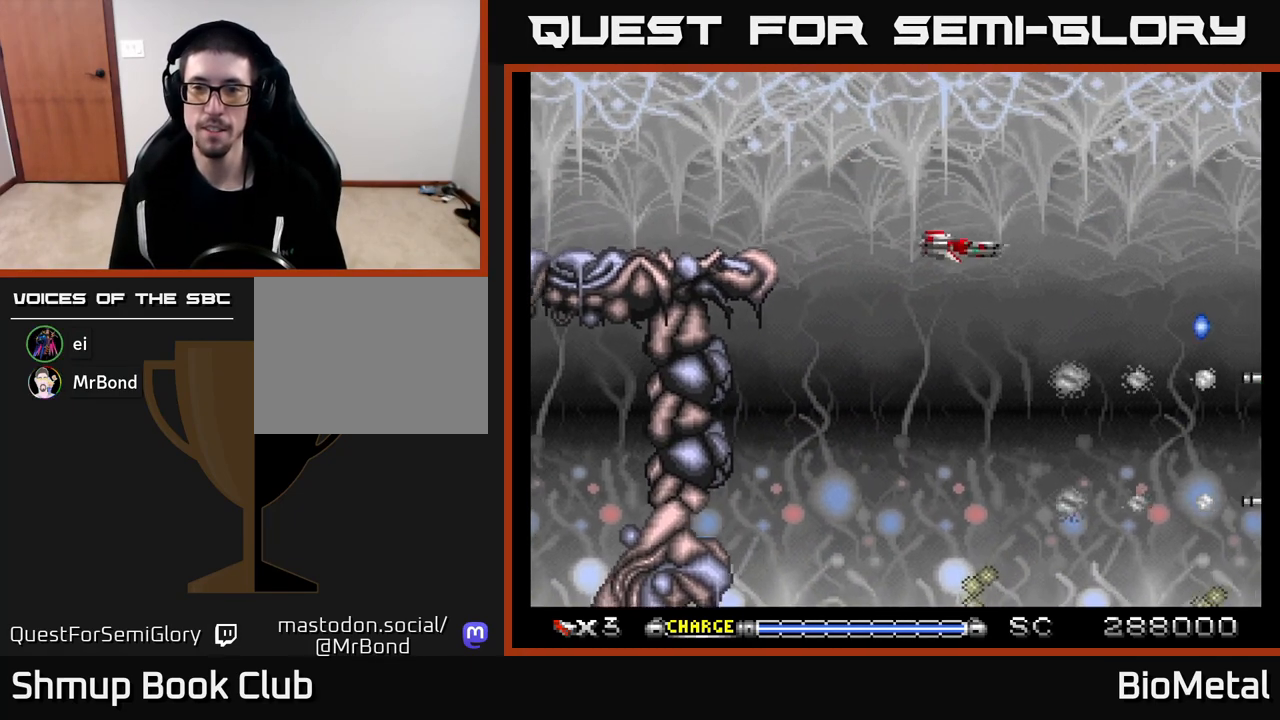
{"buttons": ["A", "DPAD_DOWN"], "left_stick": "center", "right_stick": "center", "events": [[167, "DPAD_UP", "up"], [217, "DPAD_DOWN", "down"]]}
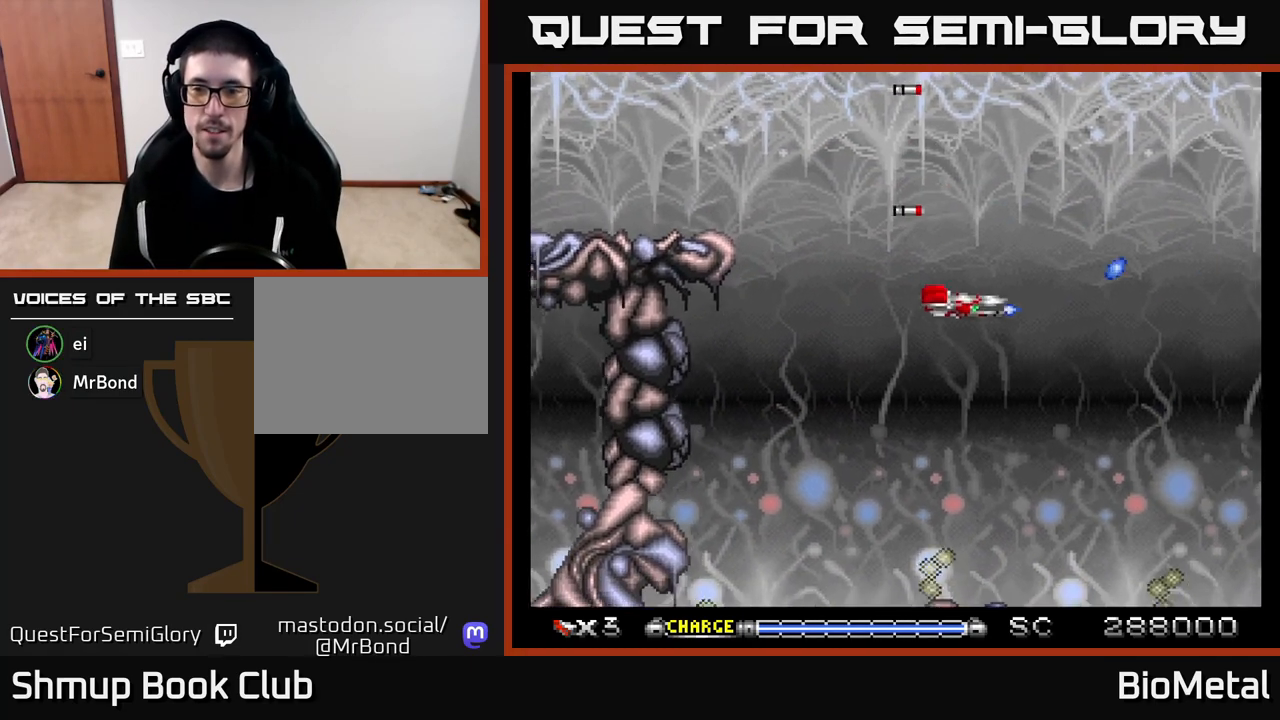
{"buttons": ["A", "DPAD_UP"], "left_stick": "center", "right_stick": "center", "events": [[300, "DPAD_DOWN", "up"], [317, "DPAD_UP", "down"]]}
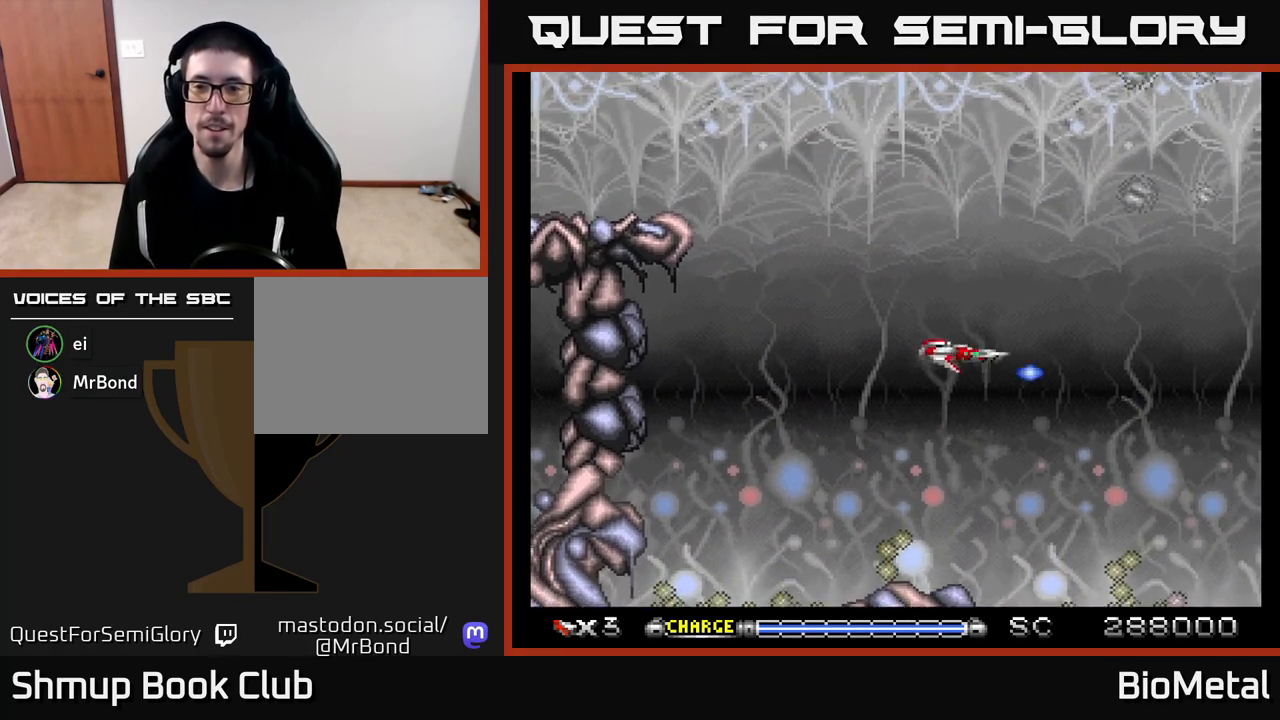
{"buttons": ["A", "DPAD_DOWN"], "left_stick": "center", "right_stick": "center", "events": [[400, "DPAD_LEFT", "down"], [417, "DPAD_UP", "up"], [467, "DPAD_LEFT", "up"], [483, "DPAD_DOWN", "down"]]}
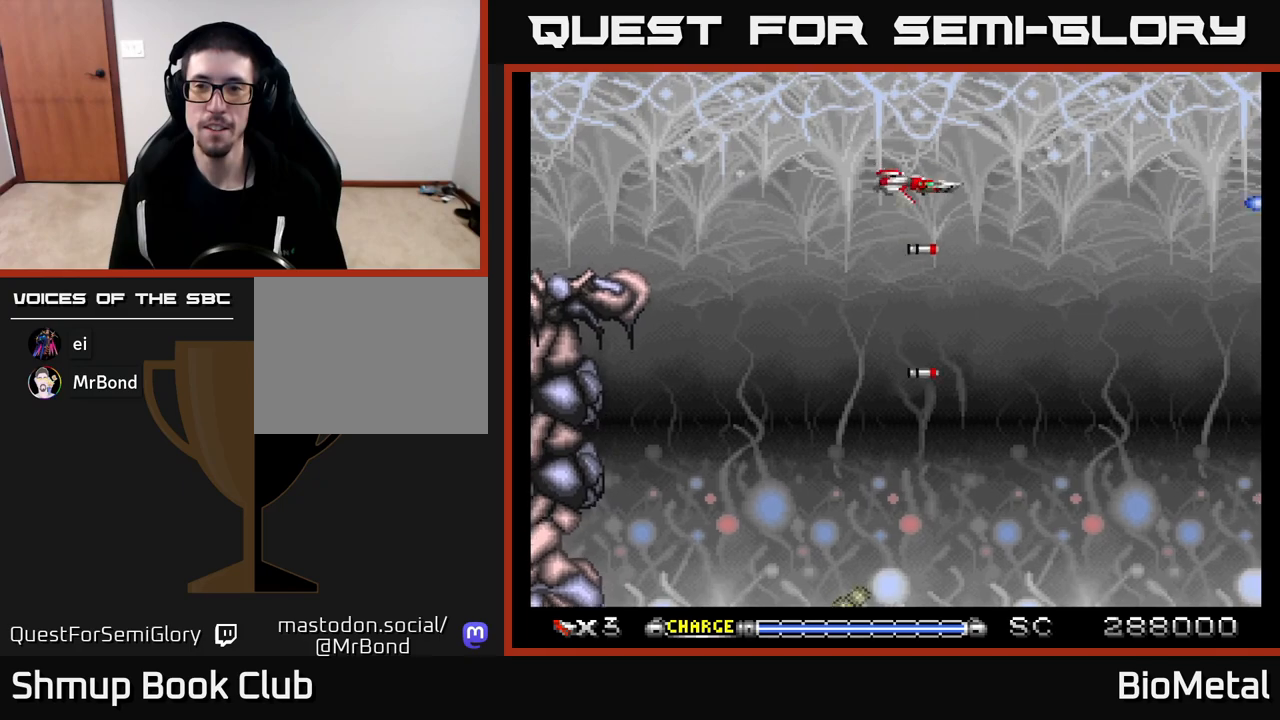
{"buttons": [], "left_stick": "center", "right_stick": "center", "events": [[350, "DPAD_DOWN", "up"], [400, "A", "up"]]}
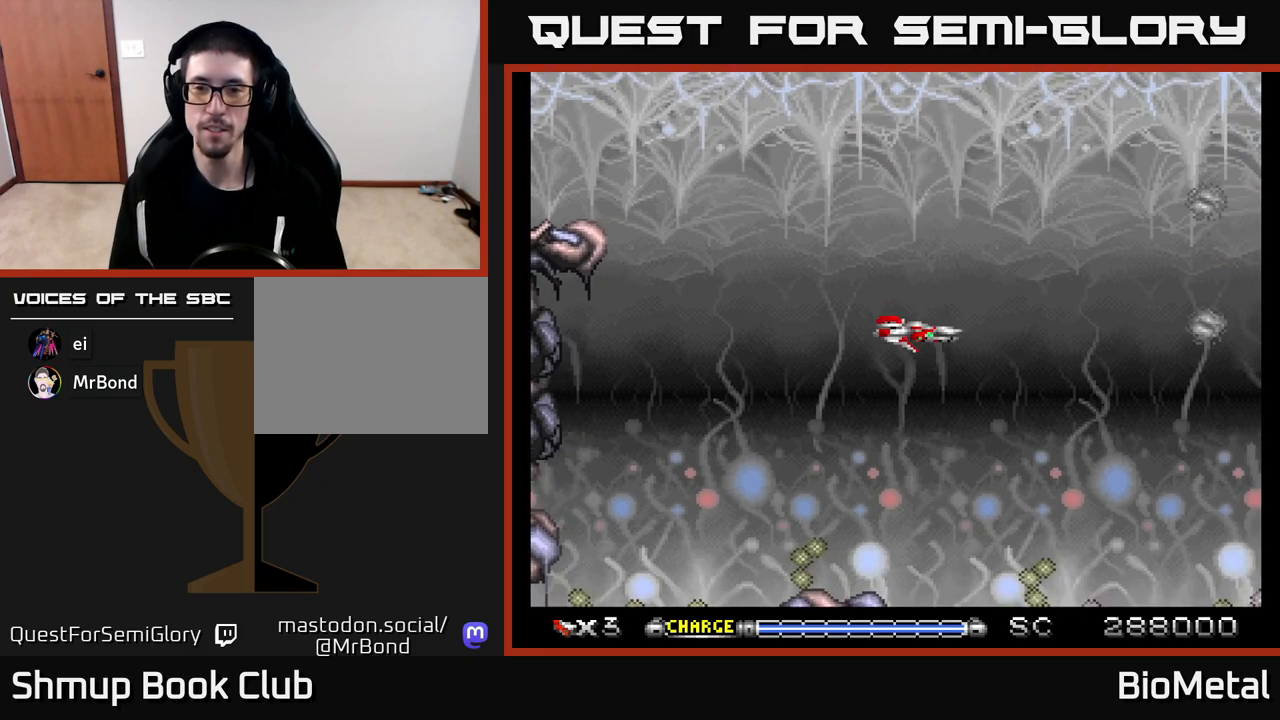
{"buttons": ["A"], "left_stick": "center", "right_stick": "center", "events": [[450, "A", "down"]]}
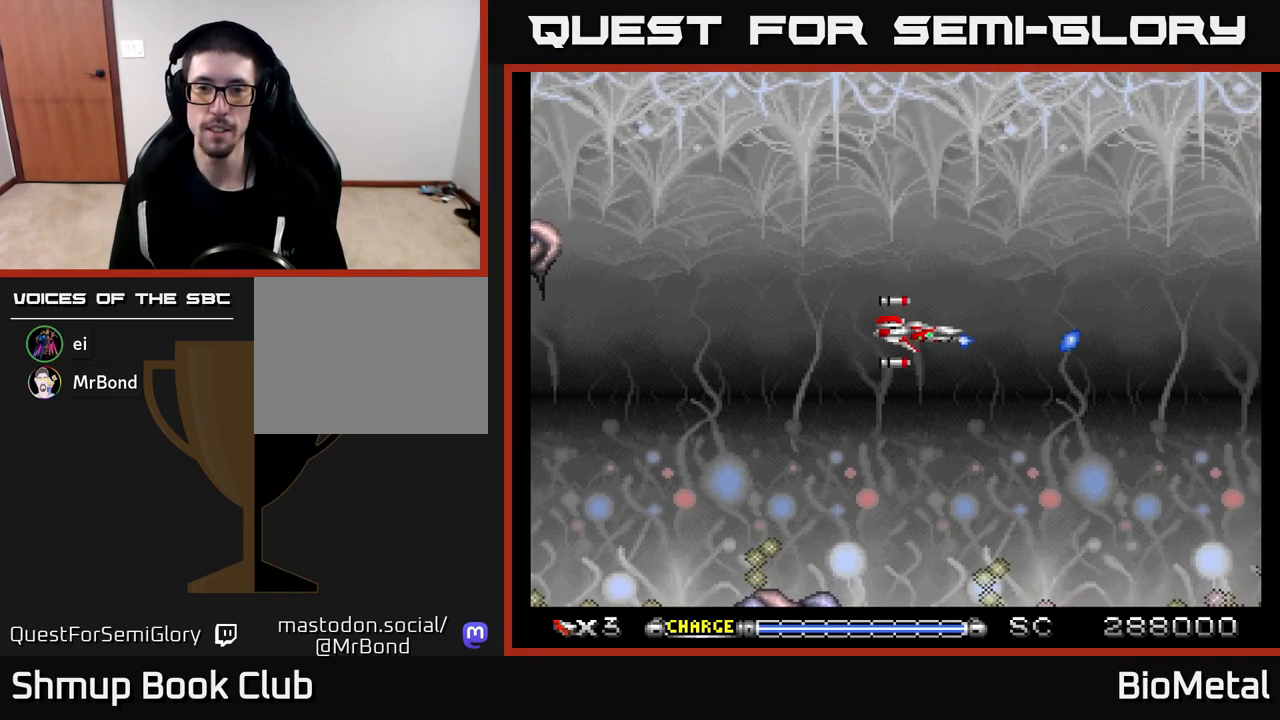
{"buttons": ["A"], "left_stick": "center", "right_stick": "center", "events": [[233, "DPAD_DOWN", "down"], [317, "DPAD_RIGHT", "down"], [383, "DPAD_DOWN", "up"], [450, "DPAD_RIGHT", "up"]]}
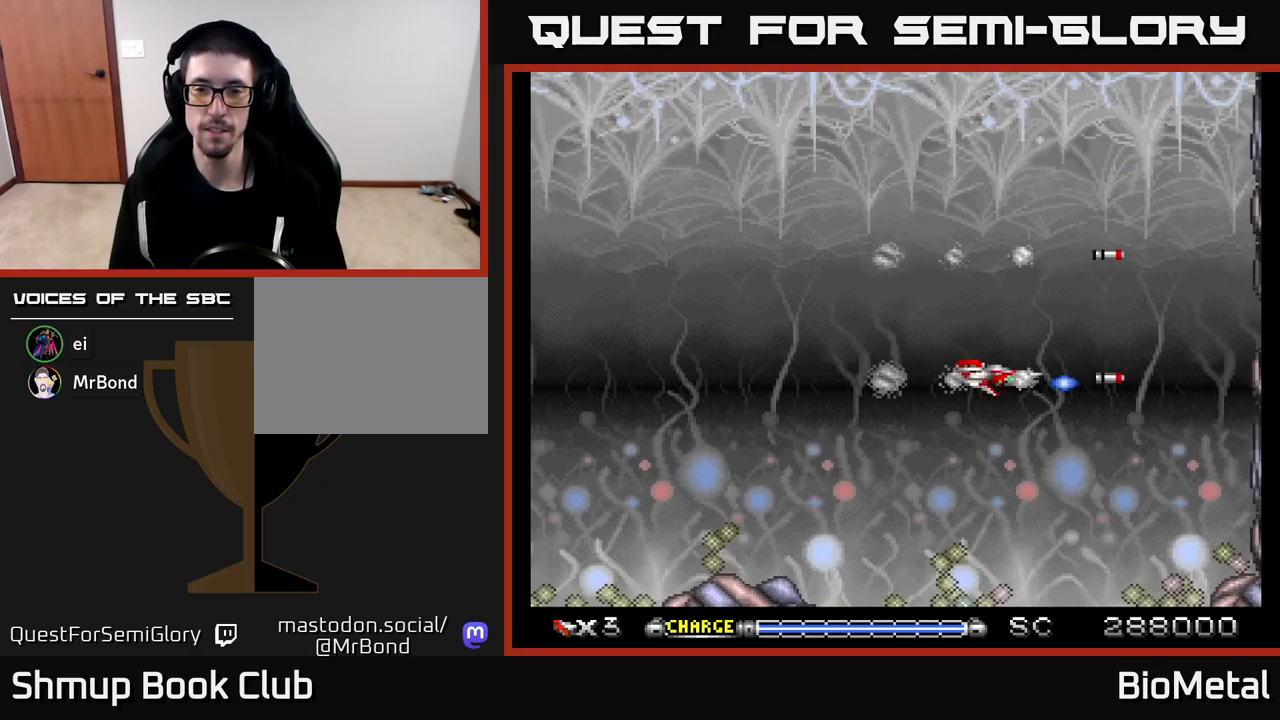
{"buttons": ["A", "DPAD_LEFT"], "left_stick": "center", "right_stick": "center", "events": [[317, "DPAD_UP", "down"], [433, "DPAD_LEFT", "down"], [467, "DPAD_UP", "up"]]}
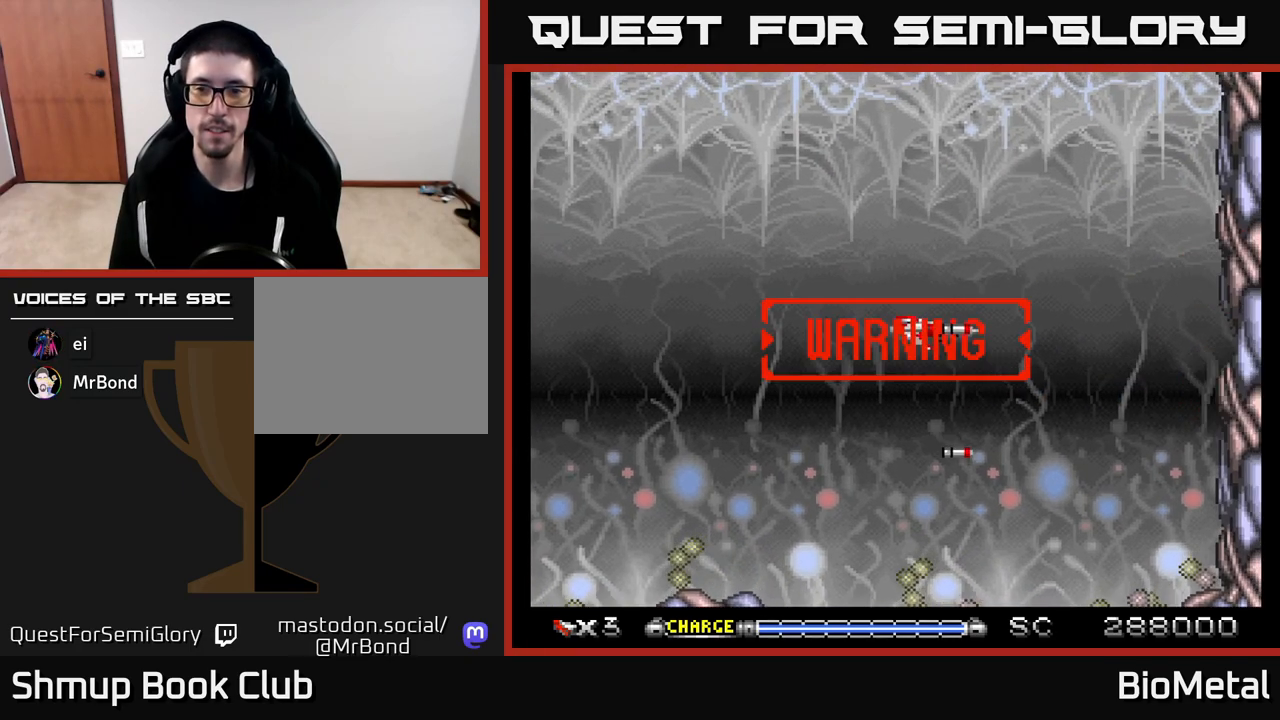
{"buttons": ["A"], "left_stick": "center", "right_stick": "center", "events": [[133, "DPAD_LEFT", "up"]]}
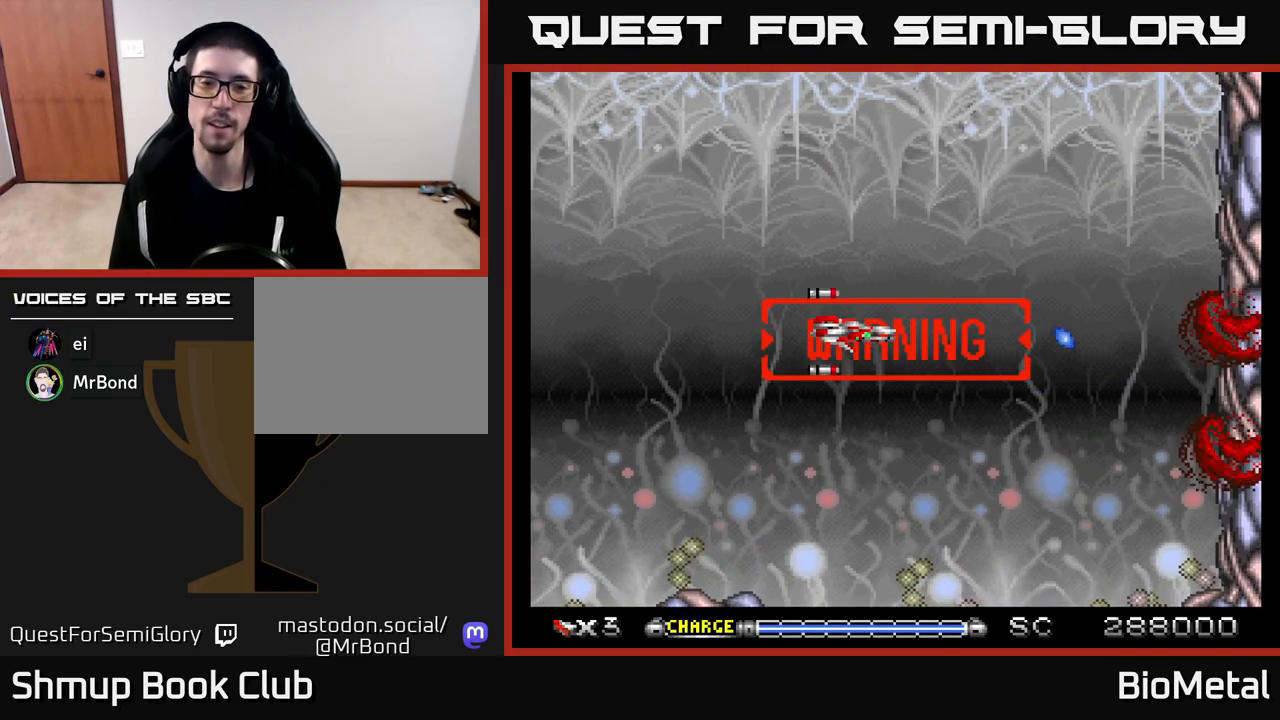
{"buttons": ["A"], "left_stick": "center", "right_stick": "center", "events": []}
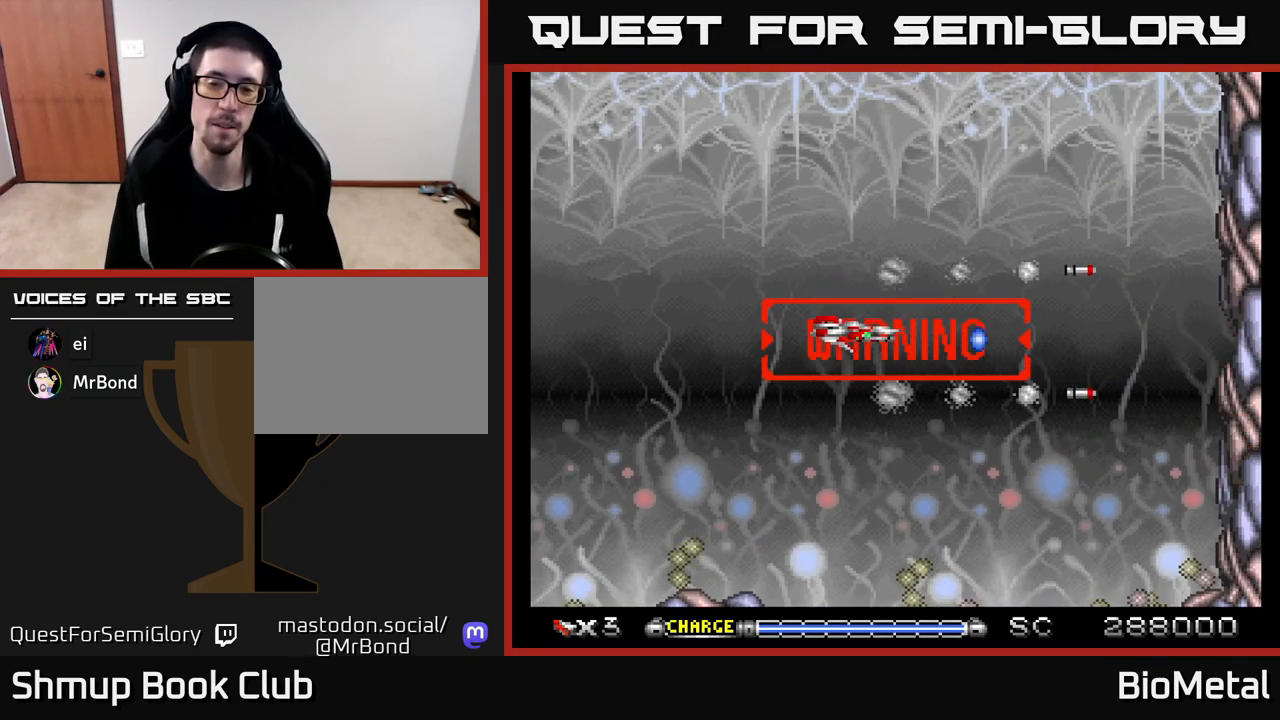
{"buttons": ["A"], "left_stick": "center", "right_stick": "center", "events": []}
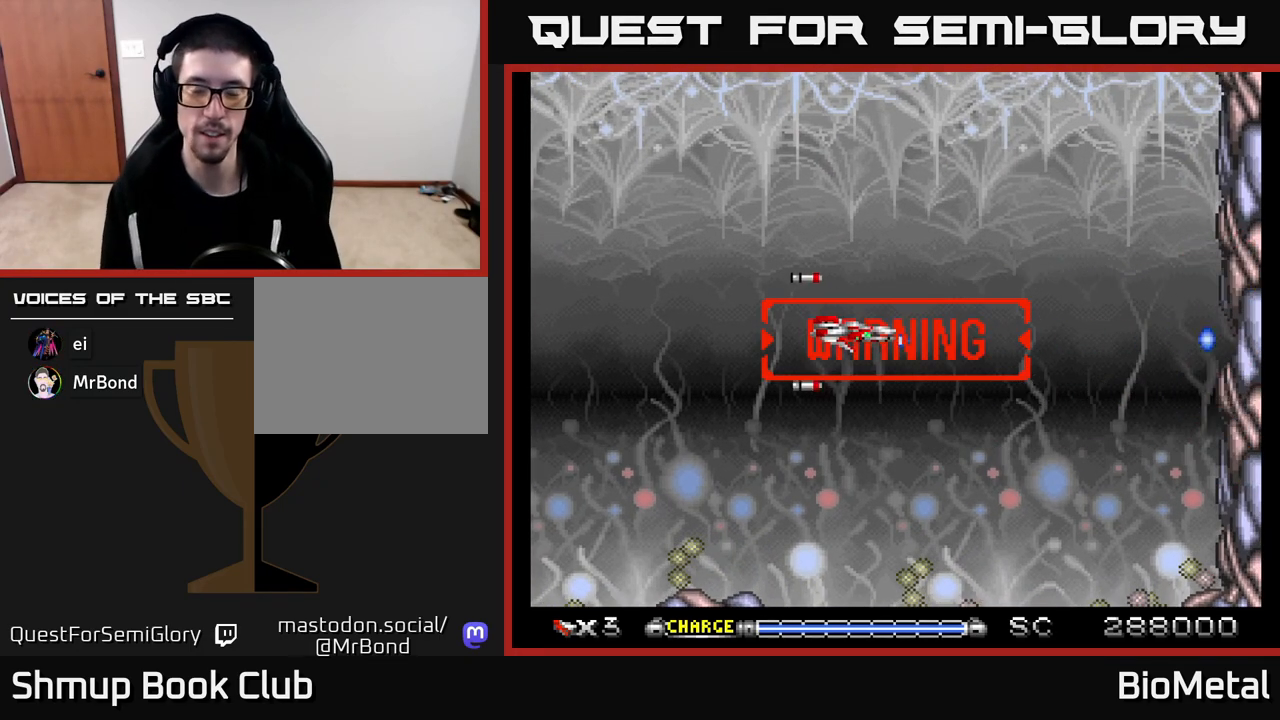
{"buttons": ["A"], "left_stick": "center", "right_stick": "center", "events": [[317, "DPAD_LEFT", "down"], [433, "DPAD_LEFT", "up"]]}
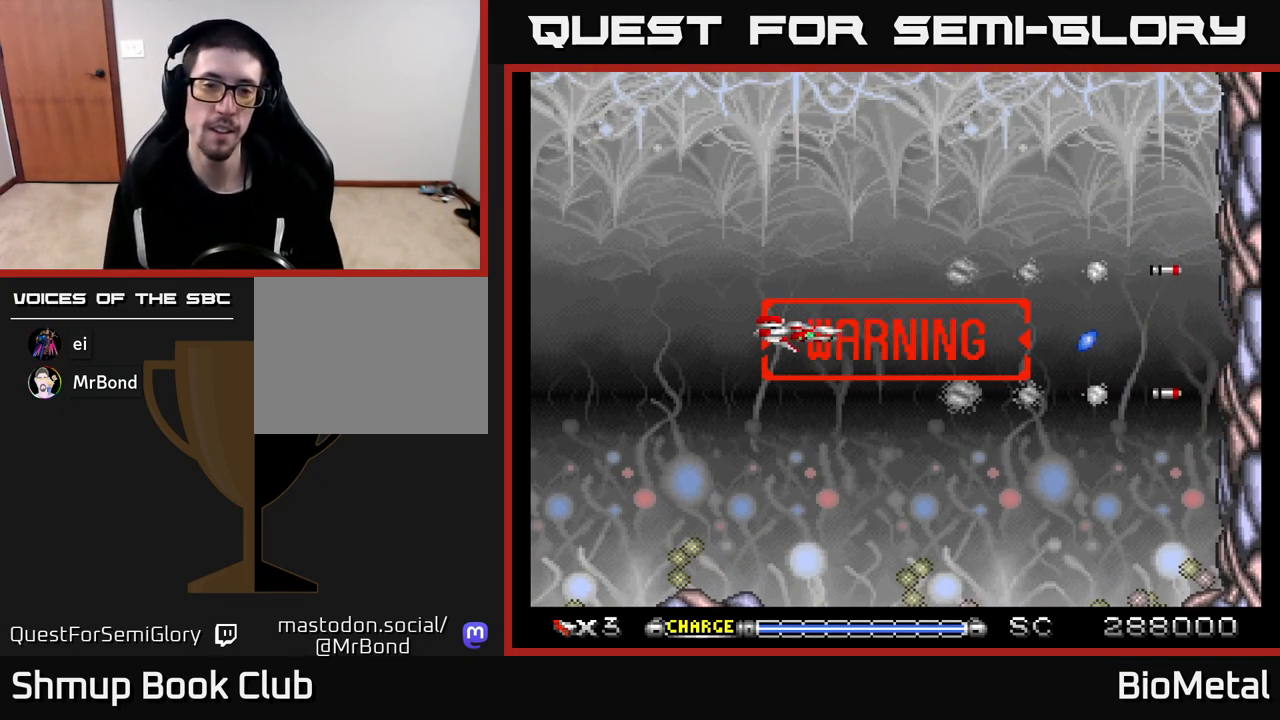
{"buttons": ["A"], "left_stick": "center", "right_stick": "center", "events": [[200, "DPAD_DOWN", "down"], [233, "DPAD_DOWN", "up"]]}
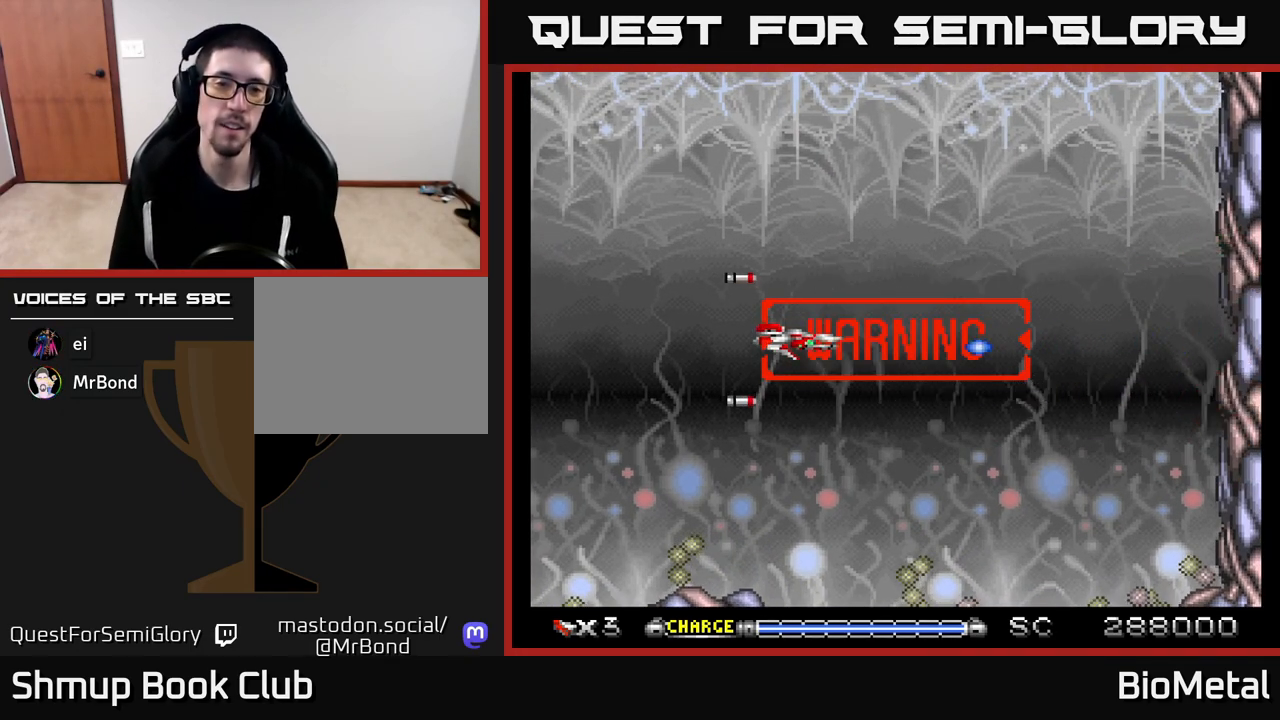
{"buttons": ["A"], "left_stick": "center", "right_stick": "center", "events": []}
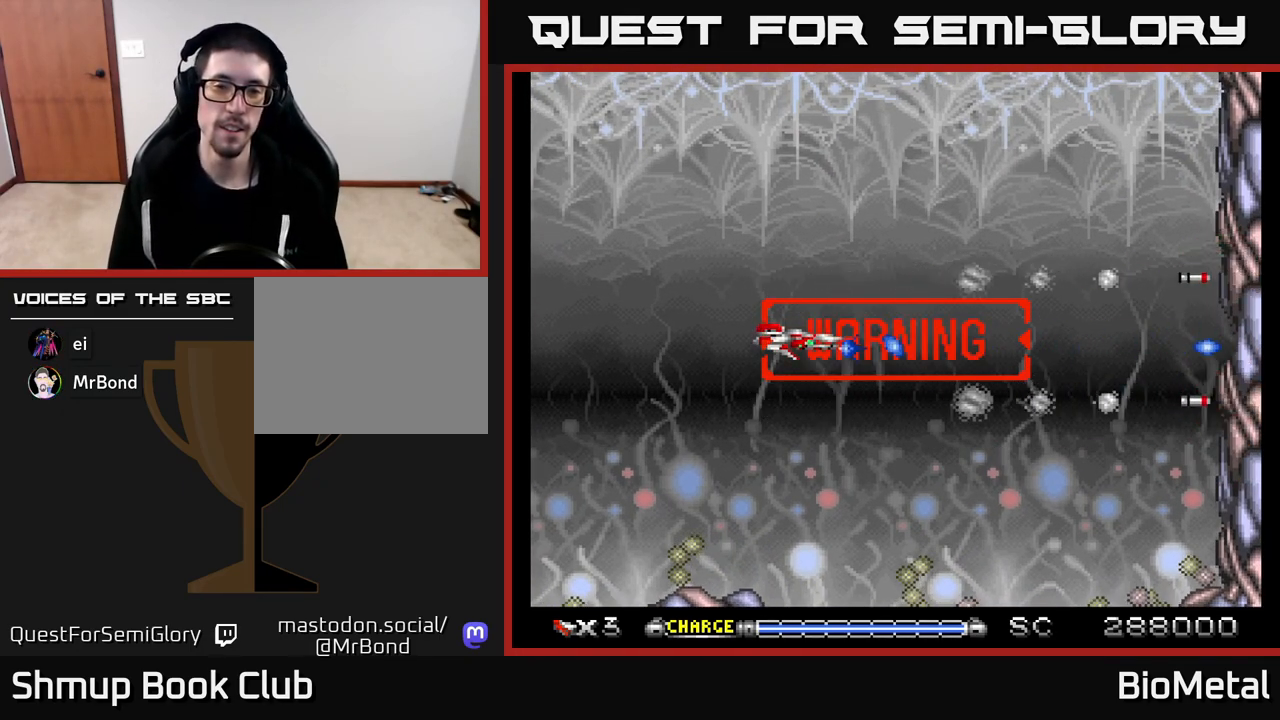
{"buttons": ["A"], "left_stick": "center", "right_stick": "center", "events": []}
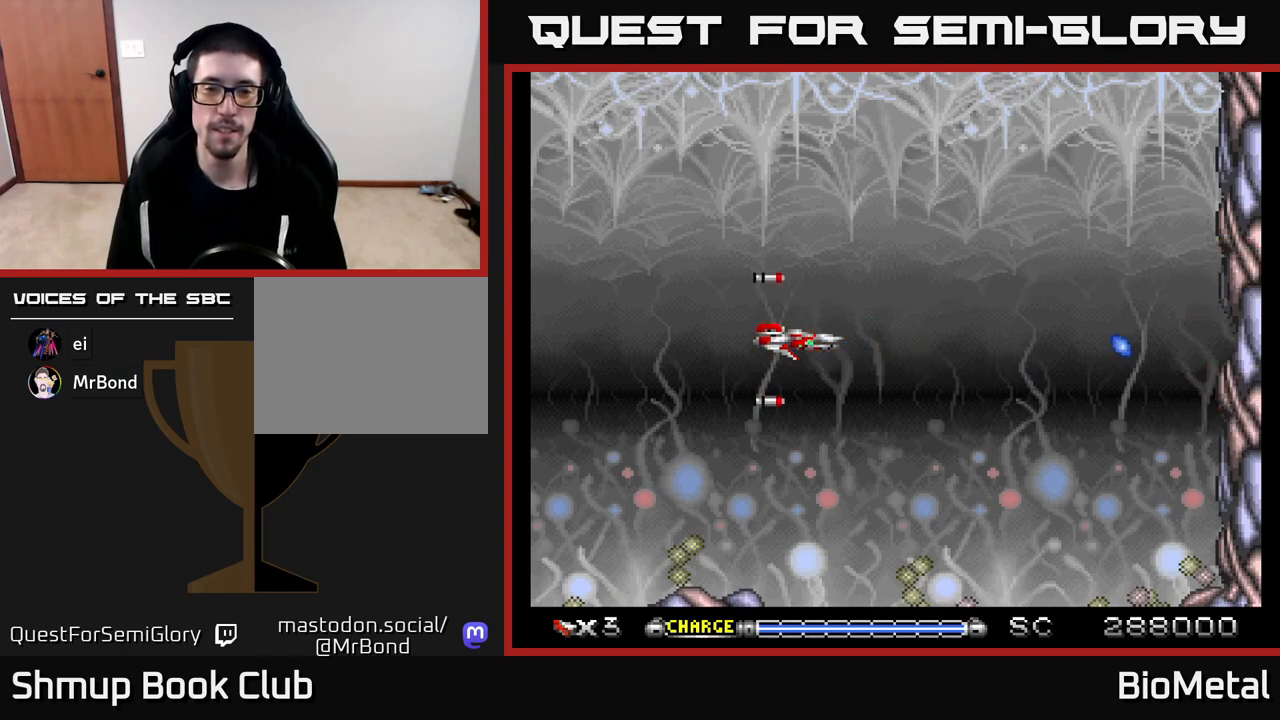
{"buttons": [], "left_stick": "center", "right_stick": "center", "events": [[400, "A", "up"]]}
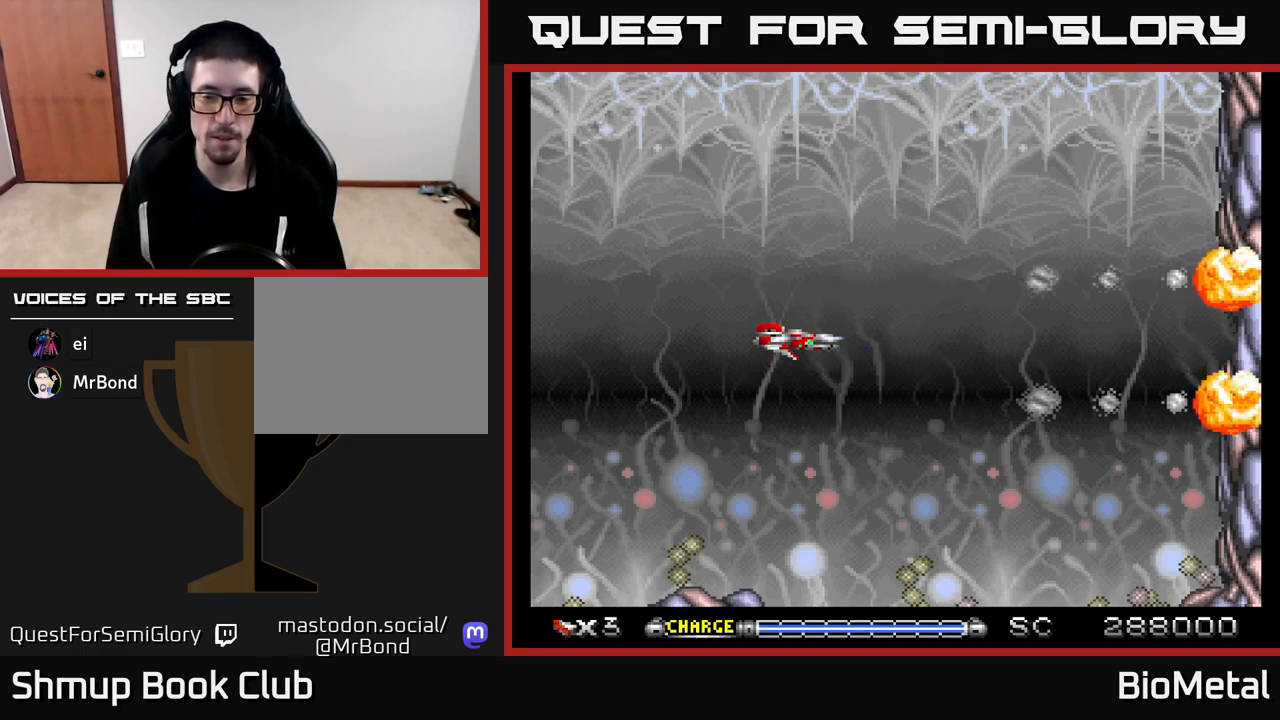
{"buttons": [], "left_stick": "center", "right_stick": "center", "events": []}
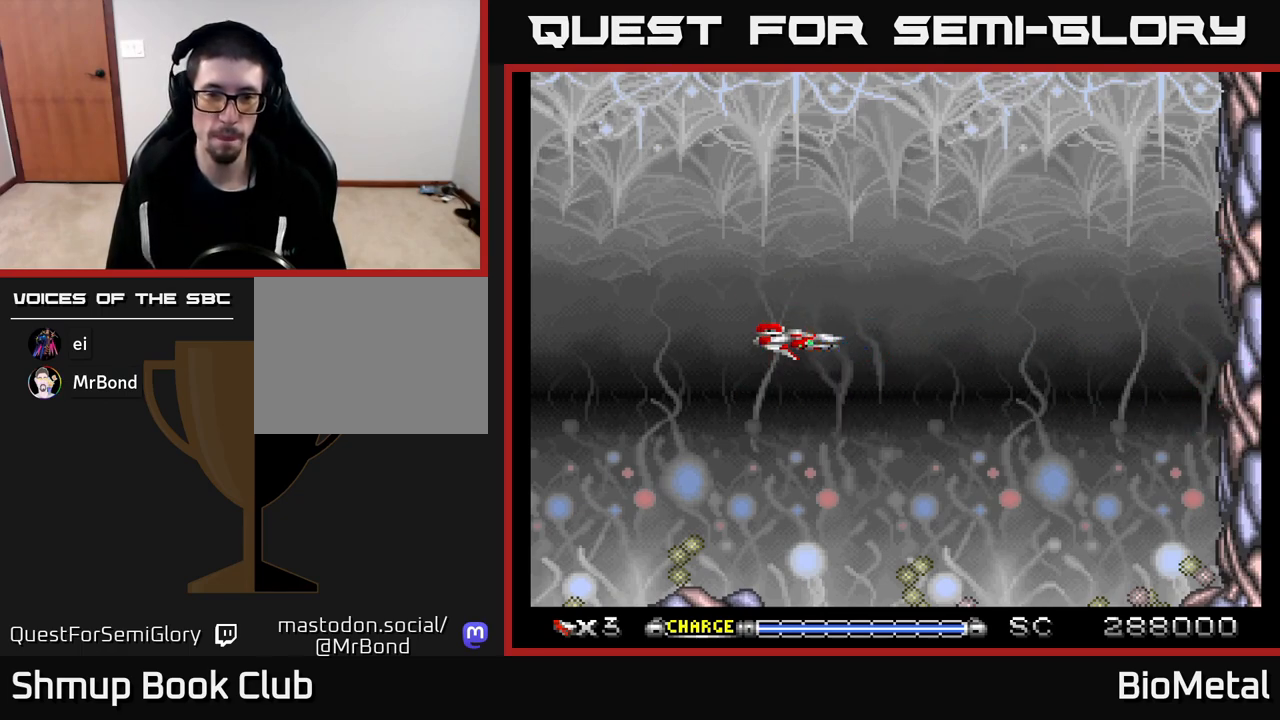
{"buttons": ["A"], "left_stick": "center", "right_stick": "center", "events": [[67, "A", "down"]]}
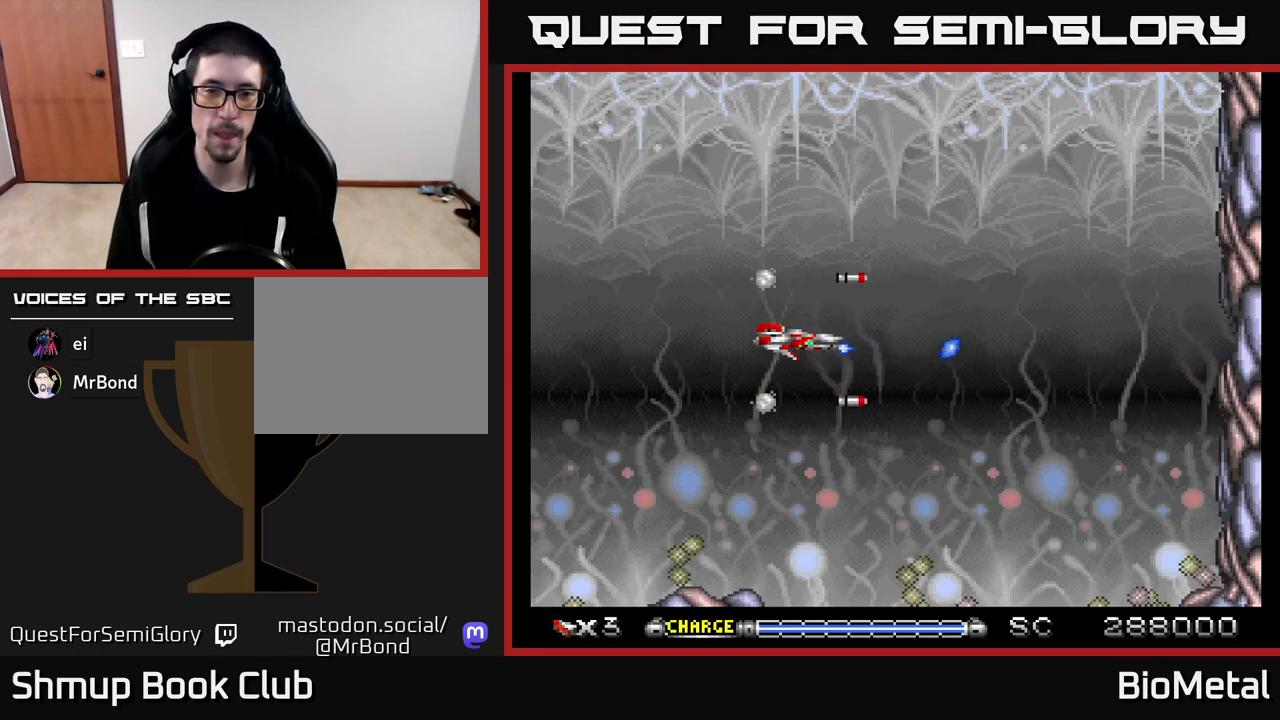
{"buttons": ["A"], "left_stick": "center", "right_stick": "center", "events": []}
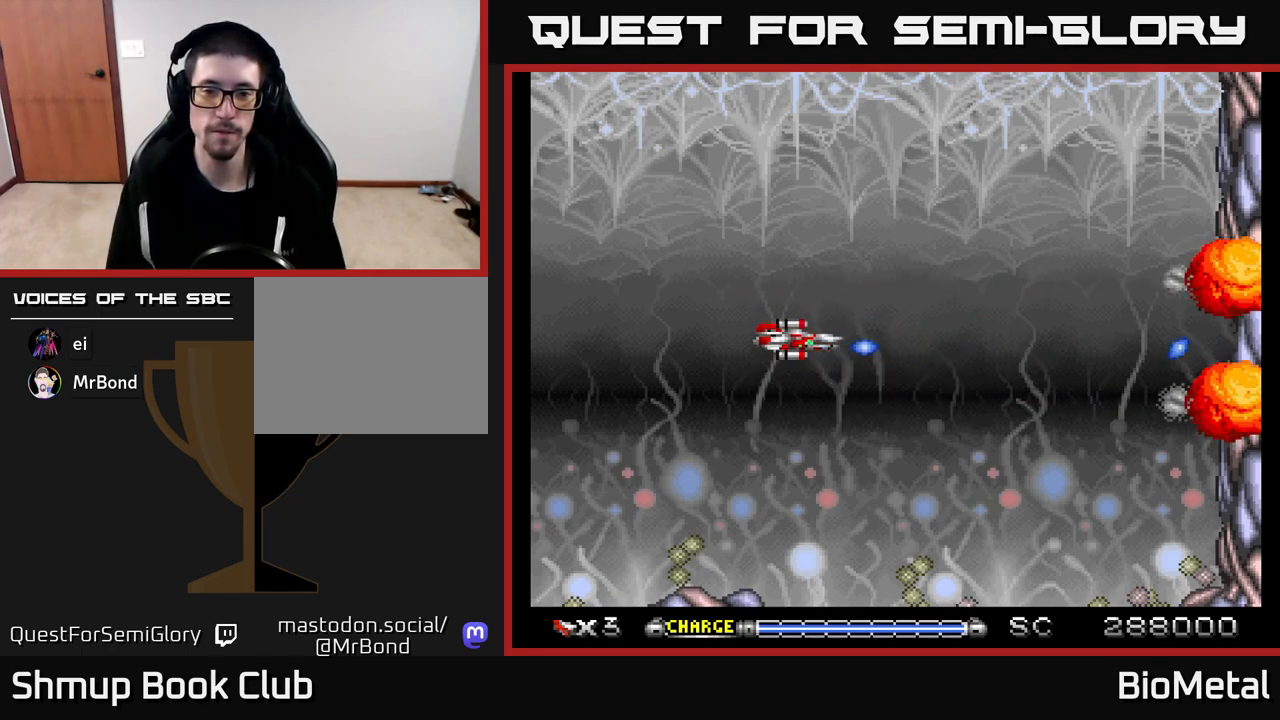
{"buttons": [], "left_stick": "center", "right_stick": "center", "events": [[483, "A", "up"]]}
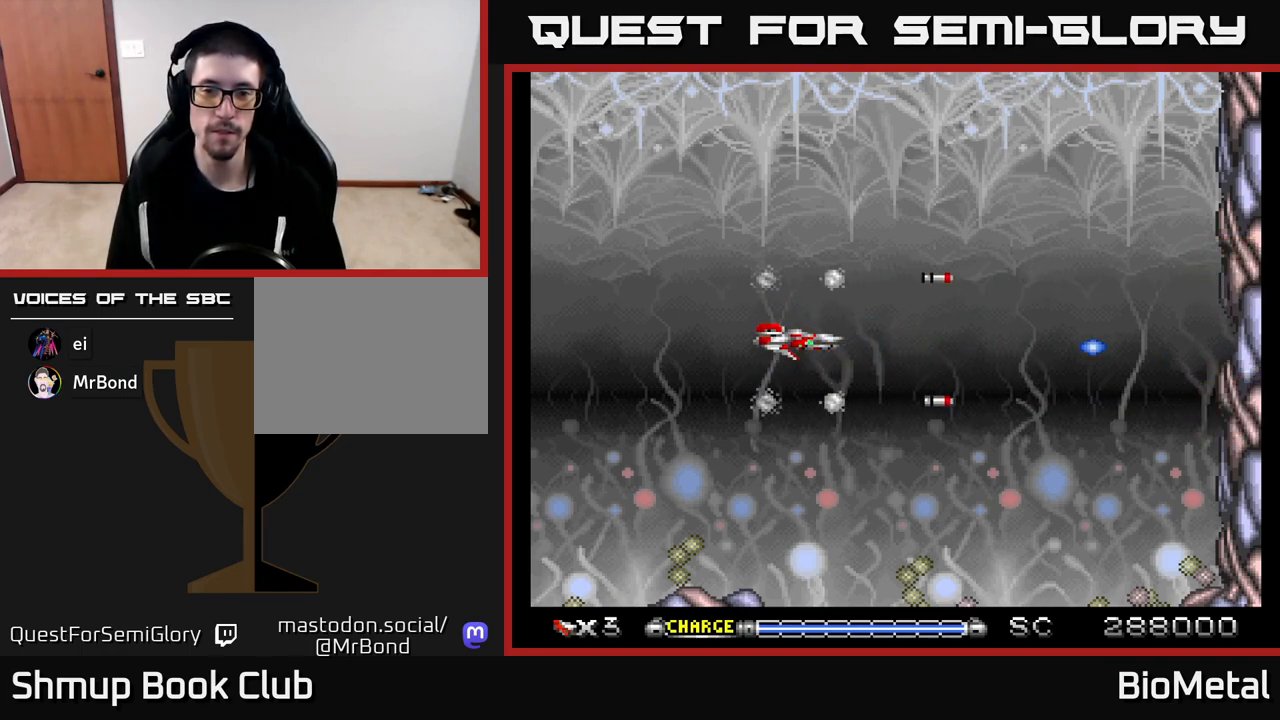
{"buttons": ["A"], "left_stick": "center", "right_stick": "center", "events": [[483, "A", "down"]]}
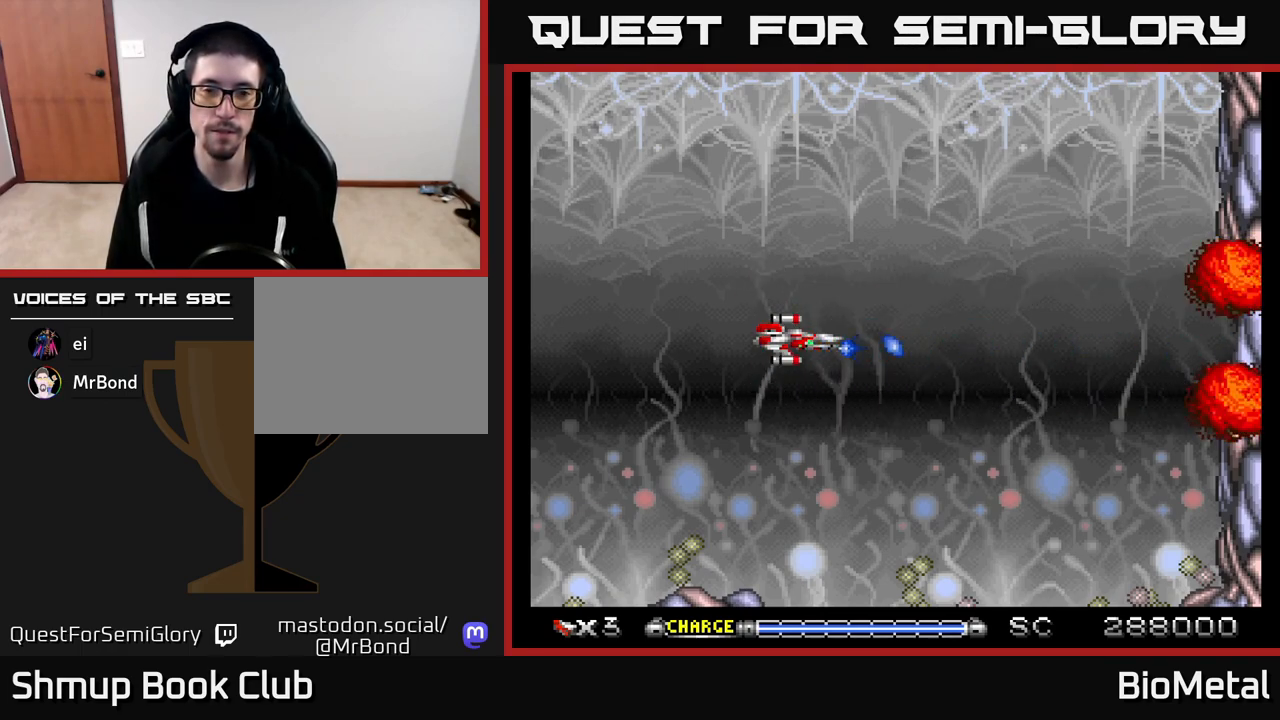
{"buttons": ["A"], "left_stick": "center", "right_stick": "center", "events": []}
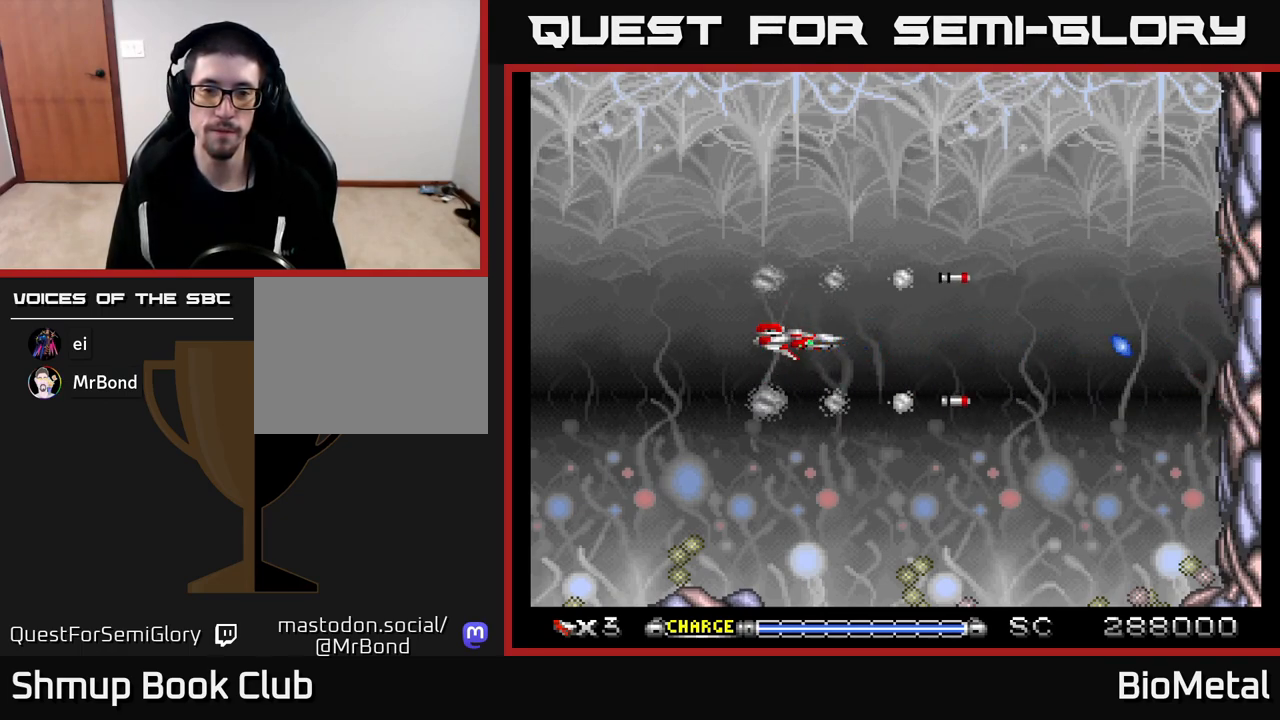
{"buttons": ["A"], "left_stick": "center", "right_stick": "center", "events": []}